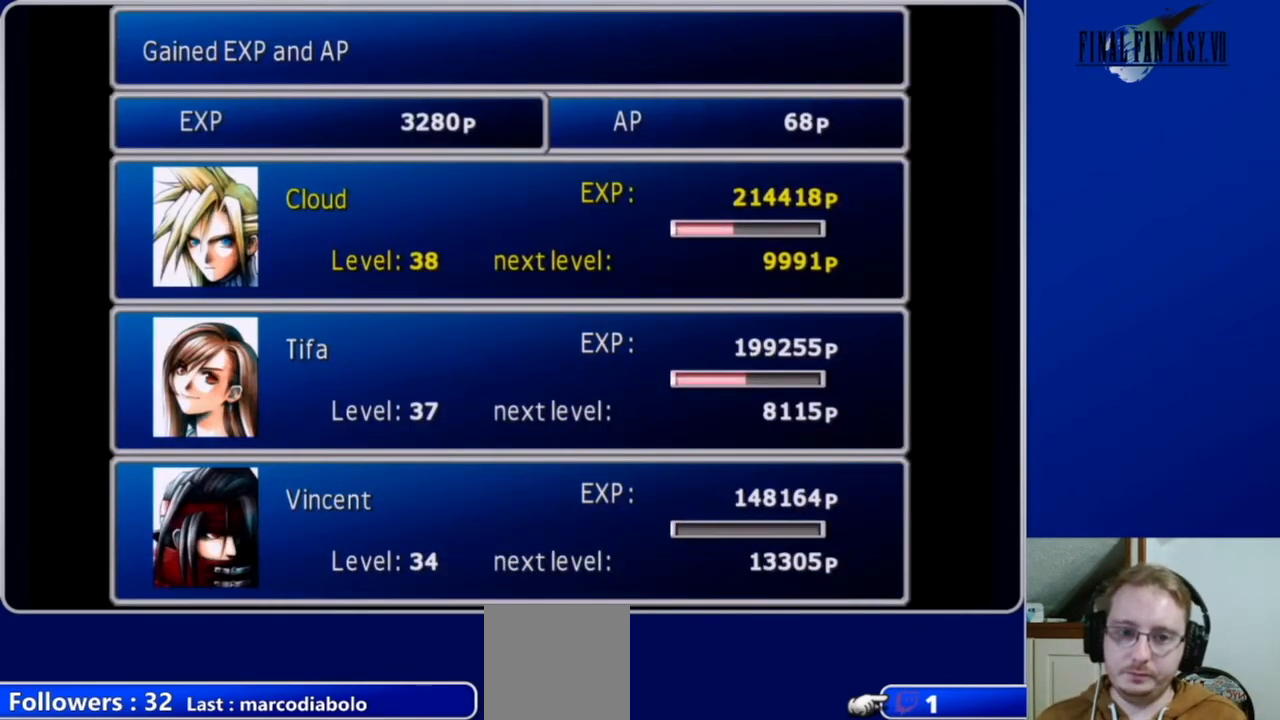
Gameplay with a controller (Xbox layout); each line is a JSON object with the inputs held at the frame after it. "events" lists button and stick changes between this image and that frame as [ms after this image, input, new state], when the widget could be followed in between.
{"buttons": [], "left_stick": "center", "right_stick": "center", "events": [[100, "A", "down"], [200, "A", "up"]]}
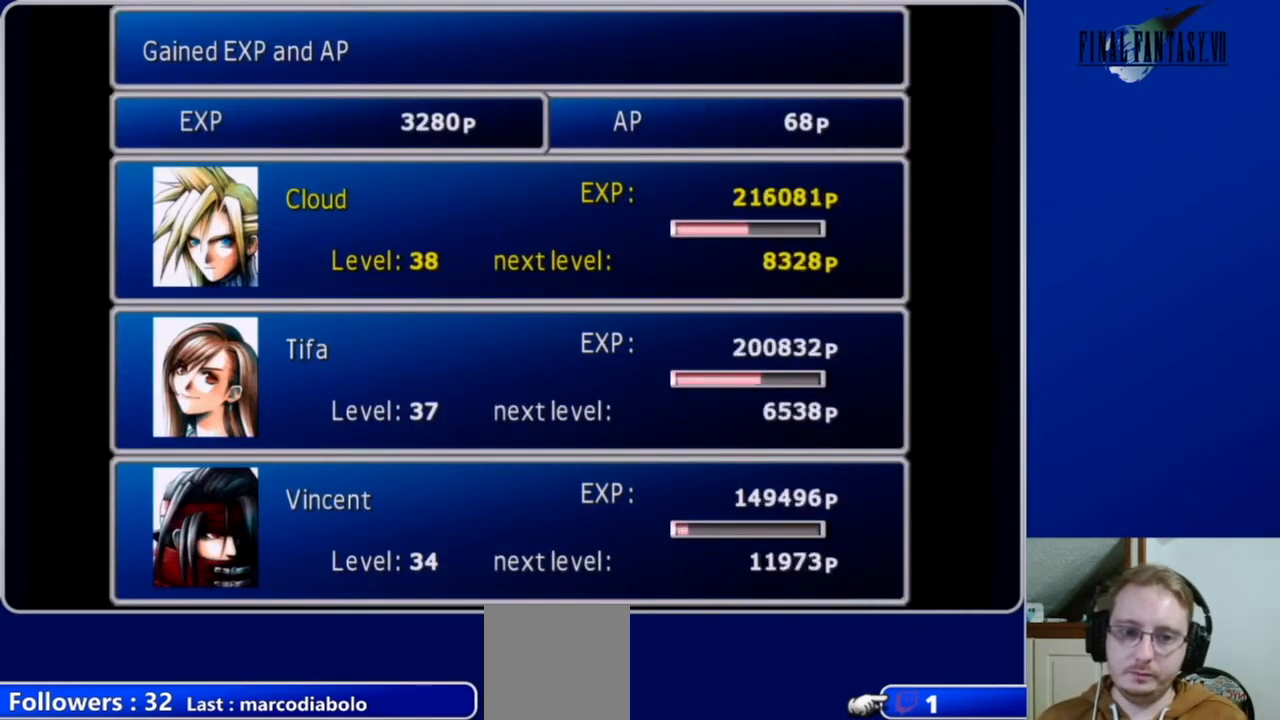
{"buttons": [], "left_stick": "center", "right_stick": "center", "events": []}
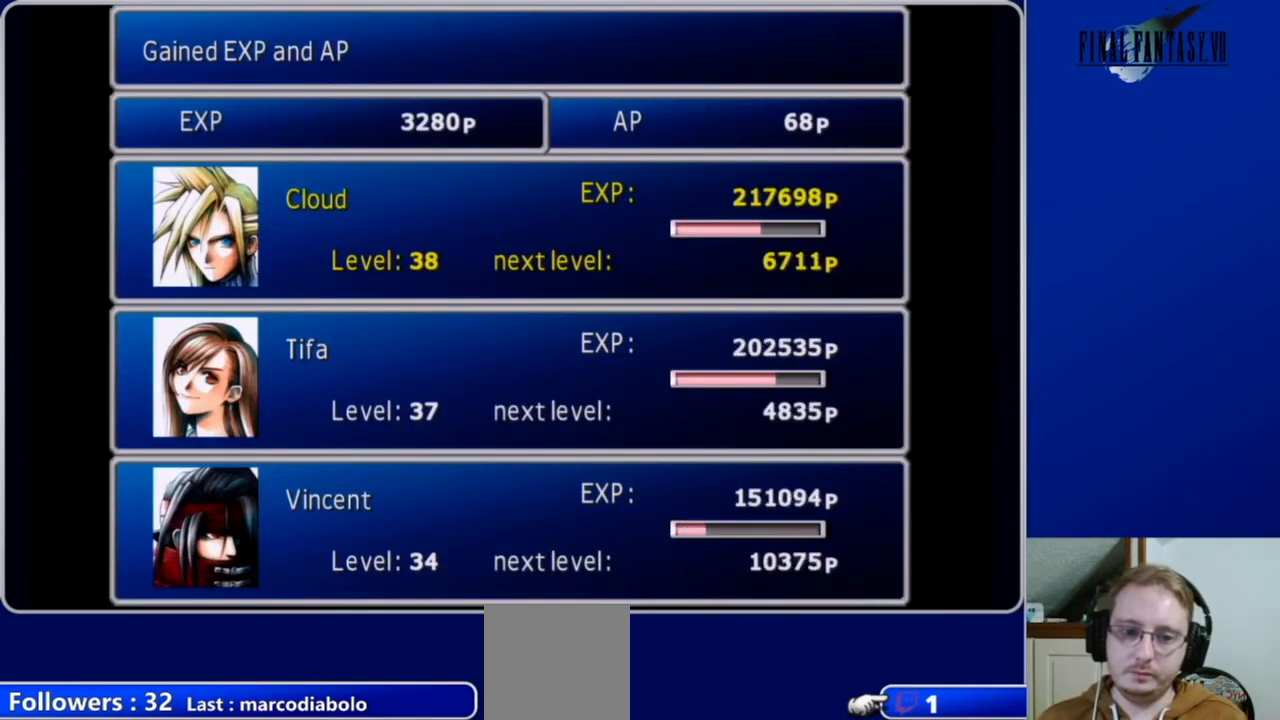
{"buttons": [], "left_stick": "center", "right_stick": "center", "events": []}
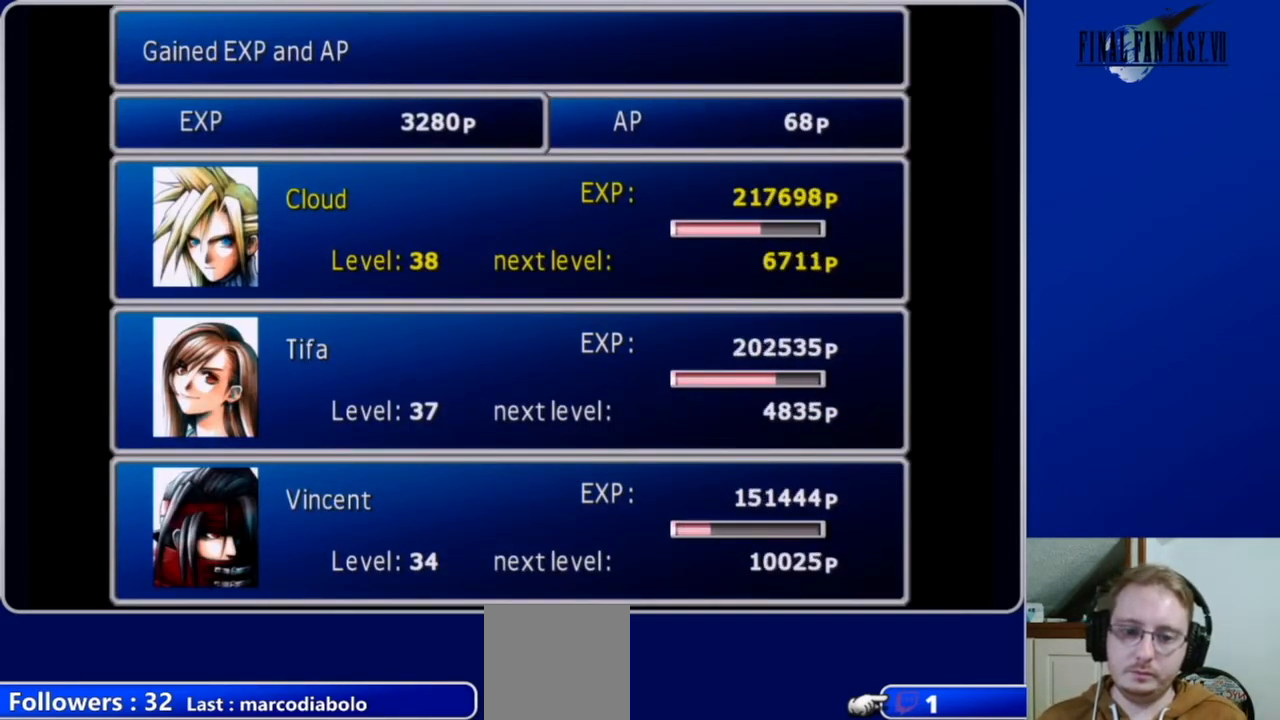
{"buttons": [], "left_stick": "center", "right_stick": "center", "events": [[233, "B", "down"], [333, "B", "up"]]}
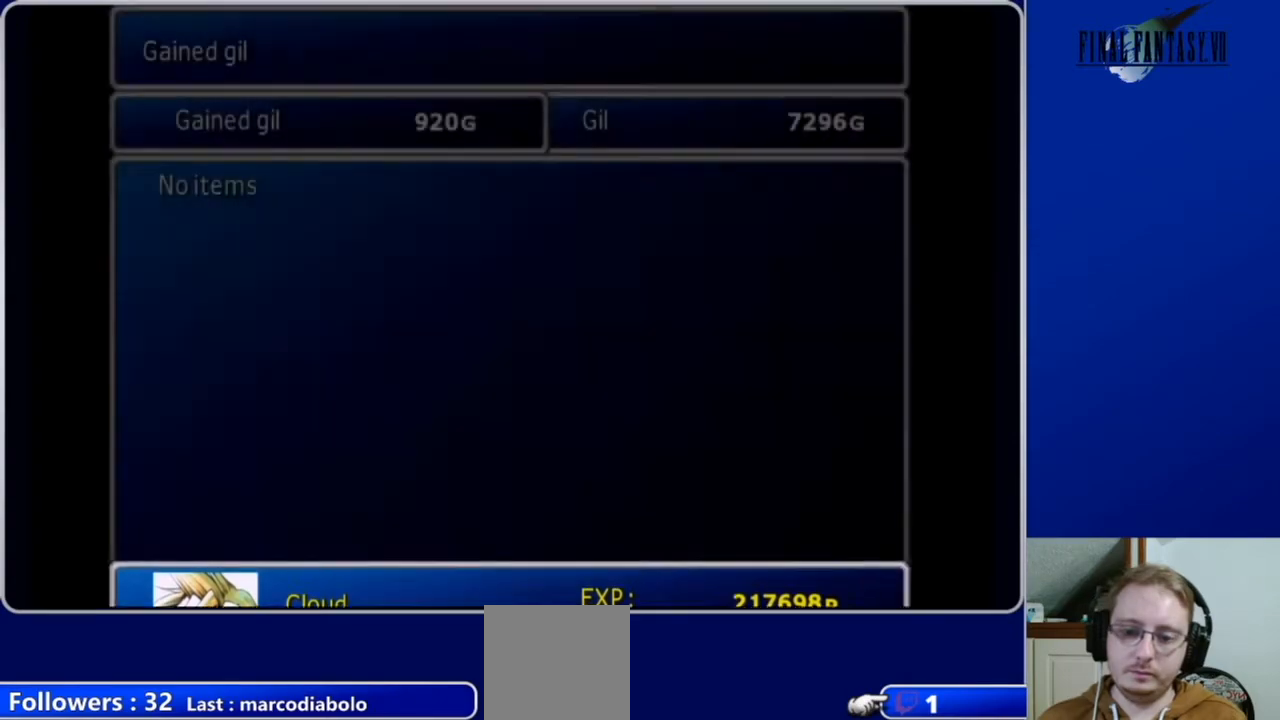
{"buttons": [], "left_stick": "center", "right_stick": "center", "events": []}
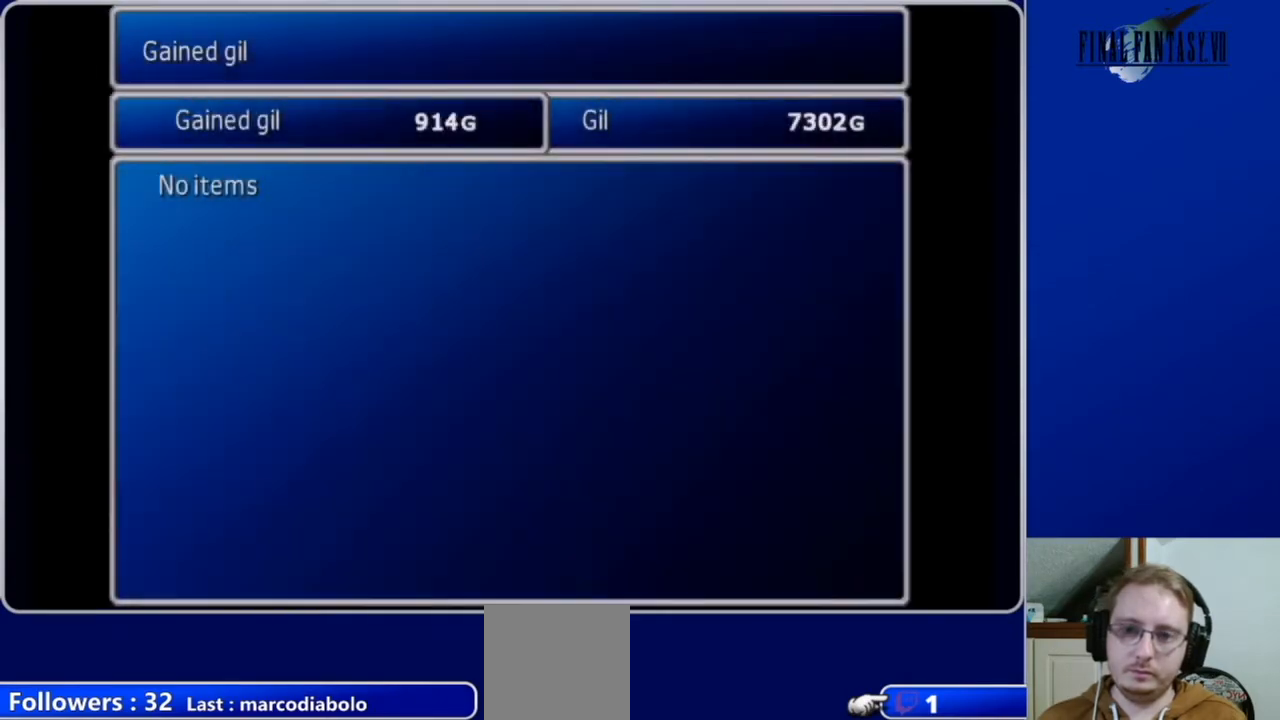
{"buttons": [], "left_stick": "center", "right_stick": "center", "events": [[367, "B", "down"], [433, "B", "up"]]}
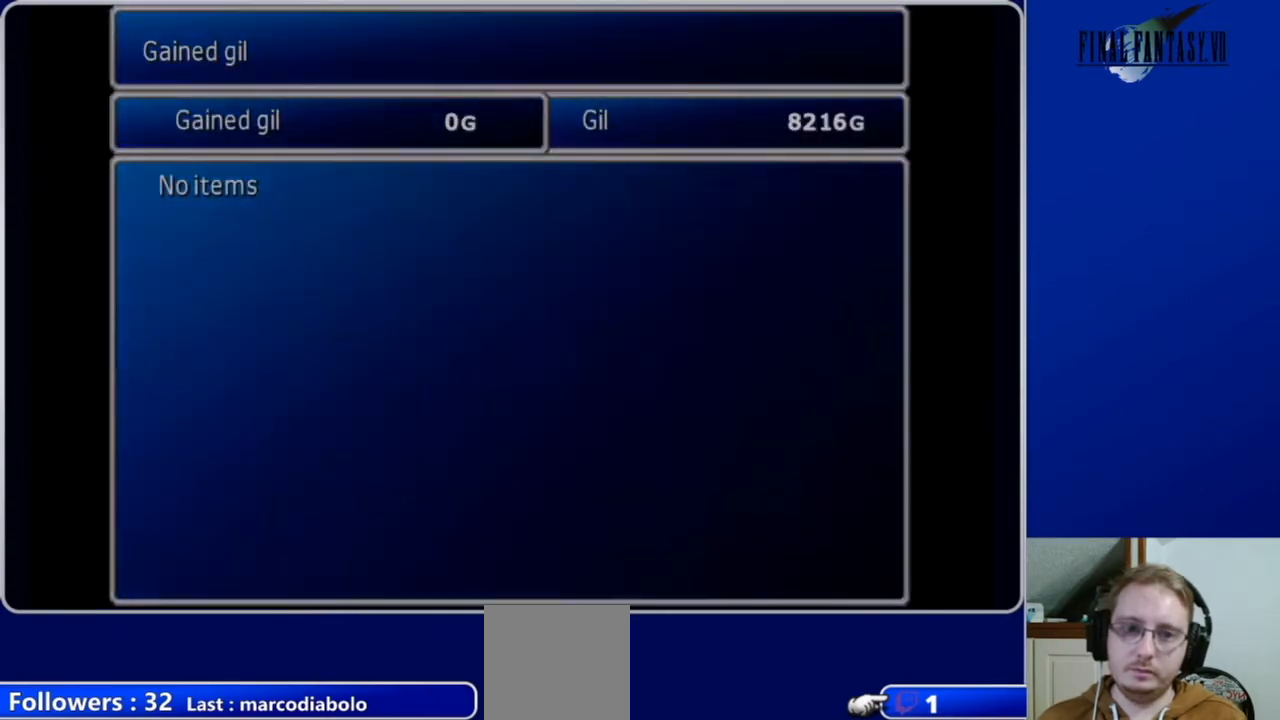
{"buttons": [], "left_stick": "center", "right_stick": "center", "events": []}
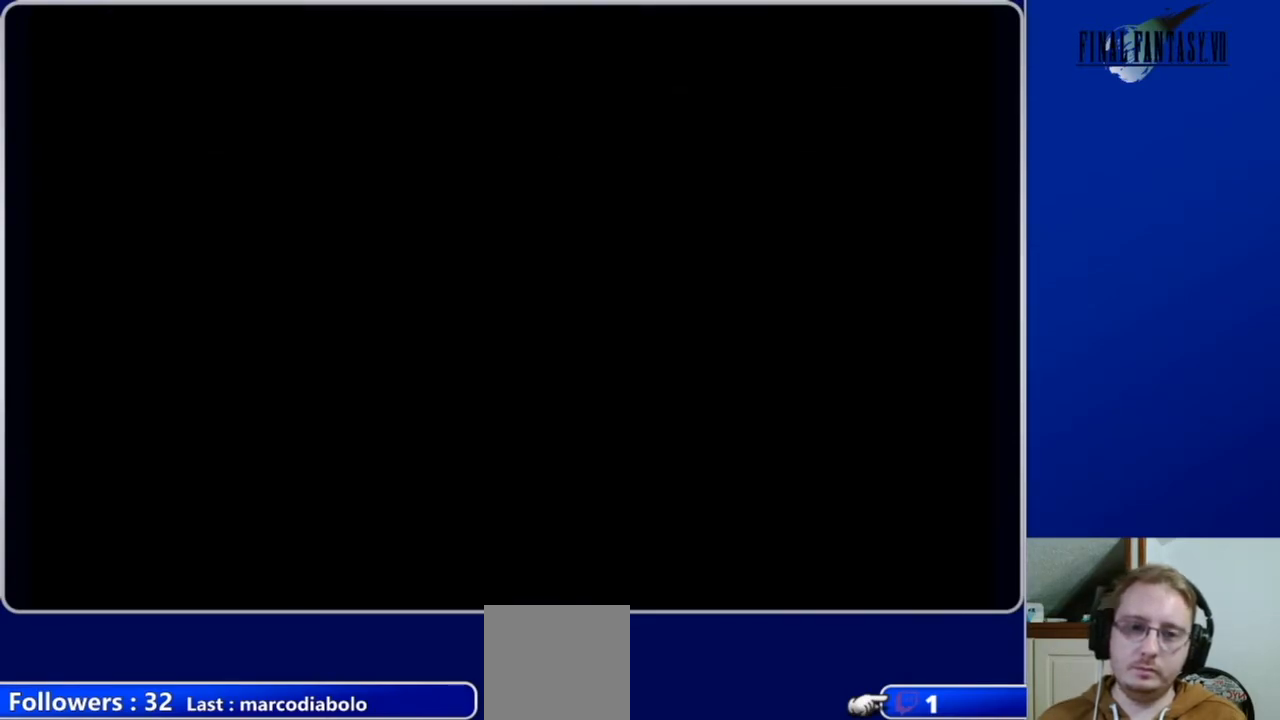
{"buttons": [], "left_stick": "center", "right_stick": "center", "events": []}
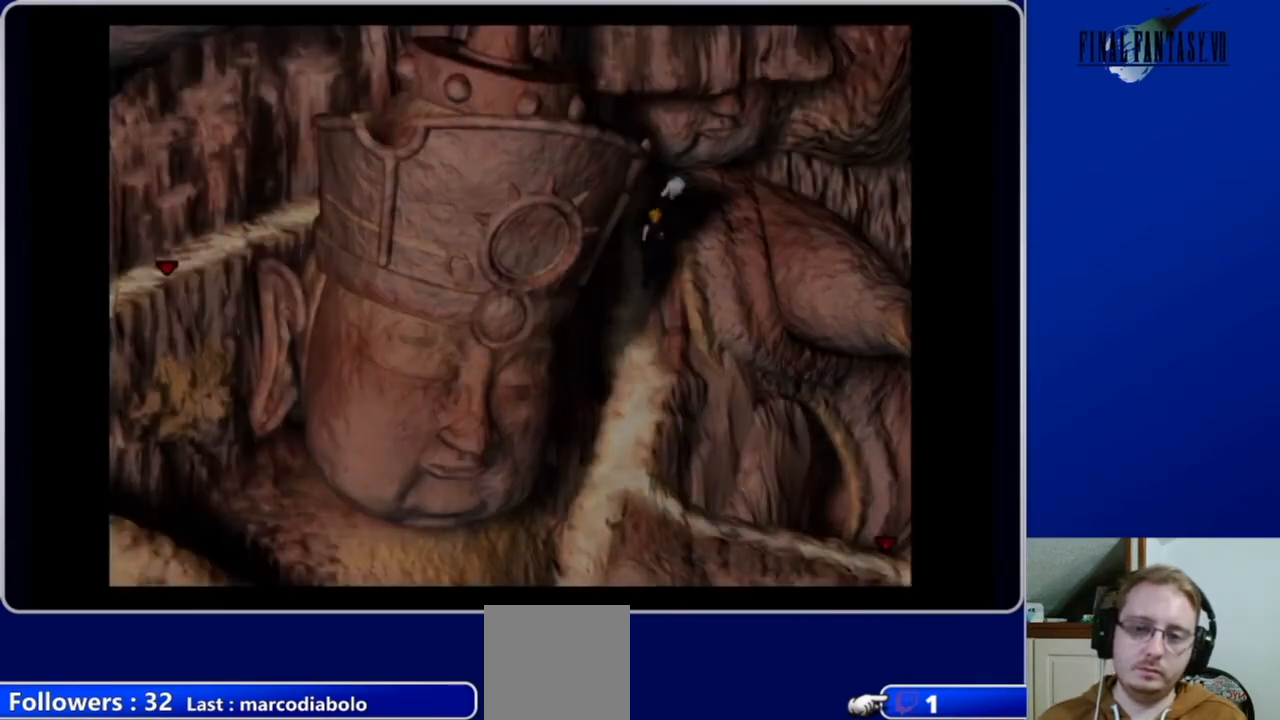
{"buttons": [], "left_stick": "center", "right_stick": "center", "events": [[300, "Y", "down"], [433, "Y", "up"]]}
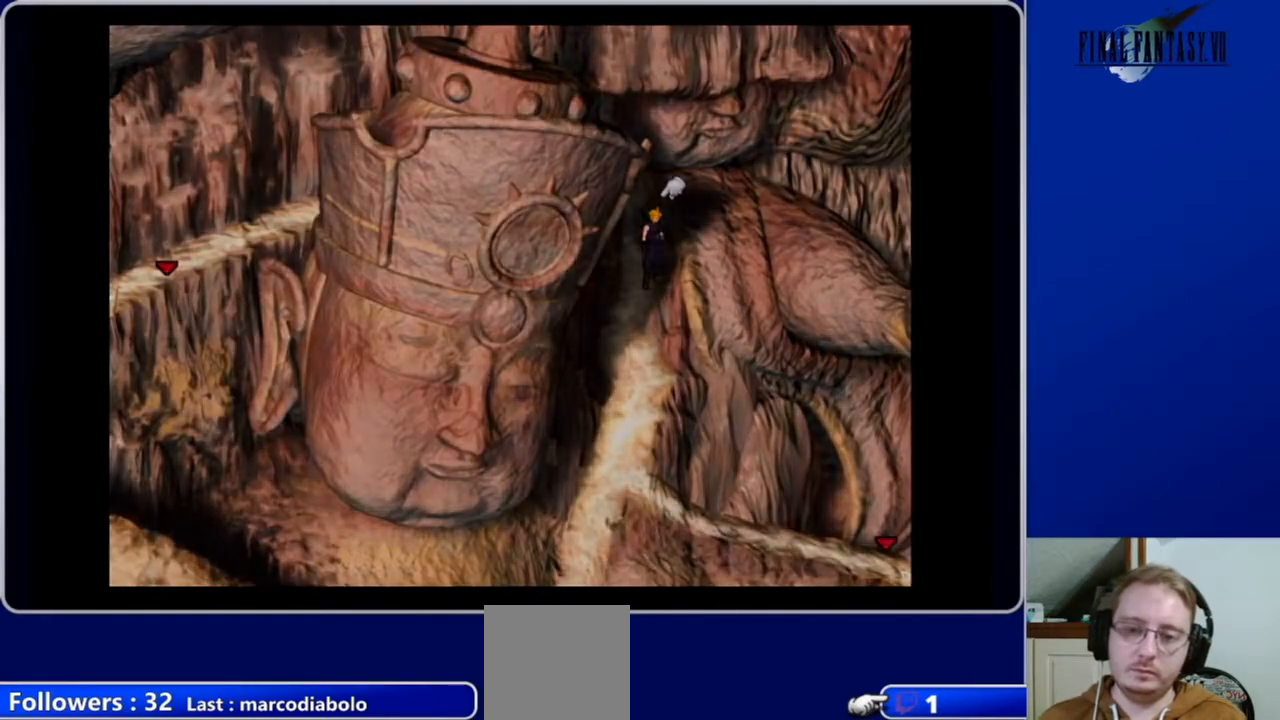
{"buttons": [], "left_stick": "center", "right_stick": "center", "events": []}
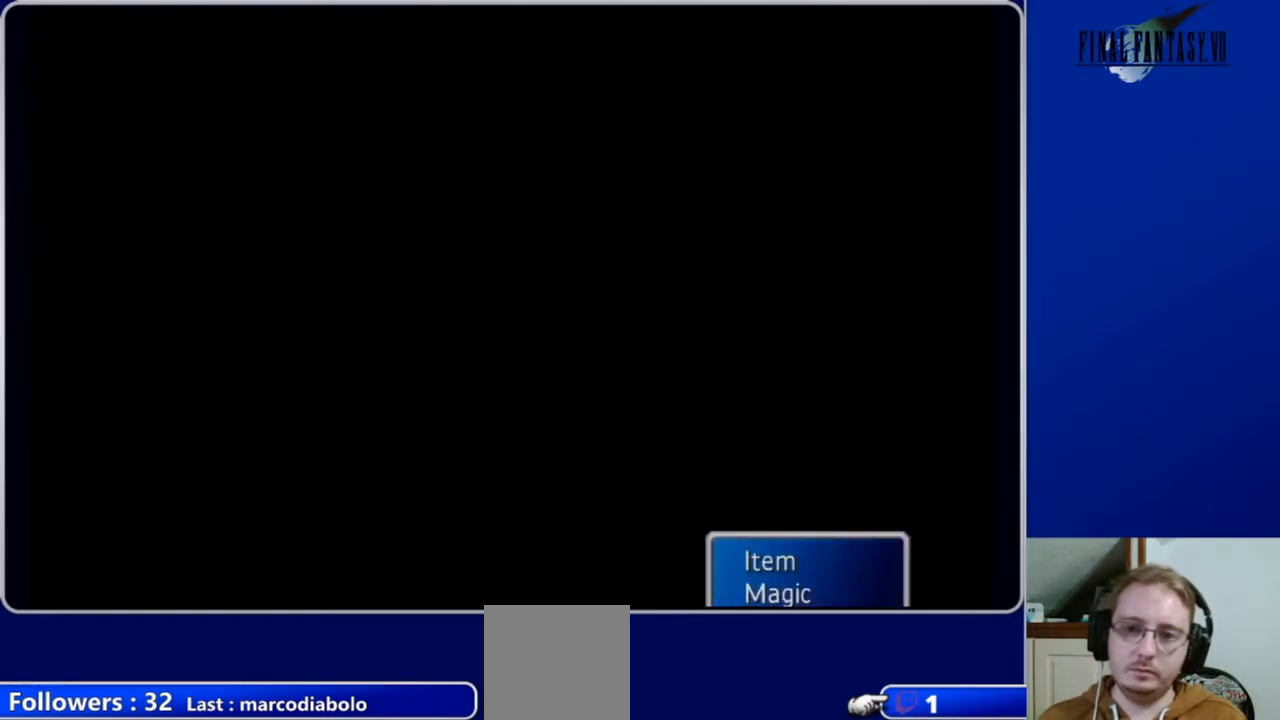
{"buttons": ["DPAD_DOWN"], "left_stick": "center", "right_stick": "center", "events": [[467, "DPAD_DOWN", "down"]]}
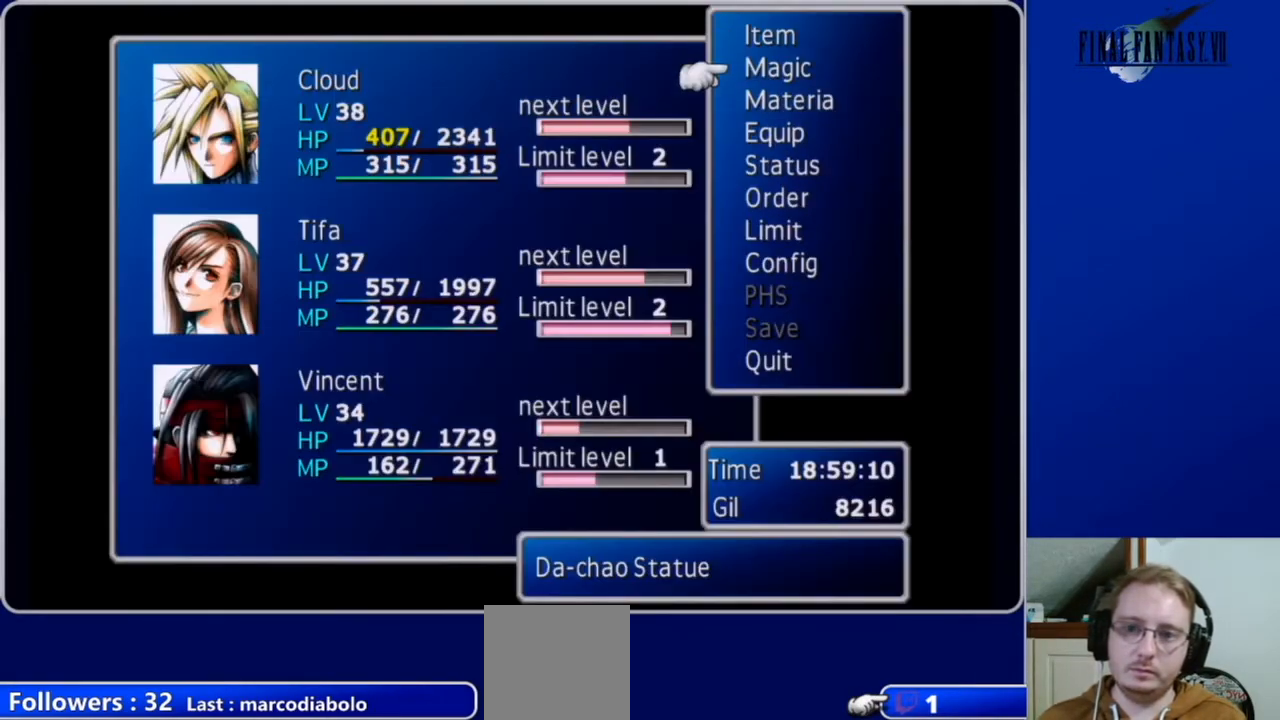
{"buttons": ["DPAD_UP"], "left_stick": "center", "right_stick": "center", "events": [[100, "DPAD_DOWN", "up"], [433, "DPAD_UP", "down"]]}
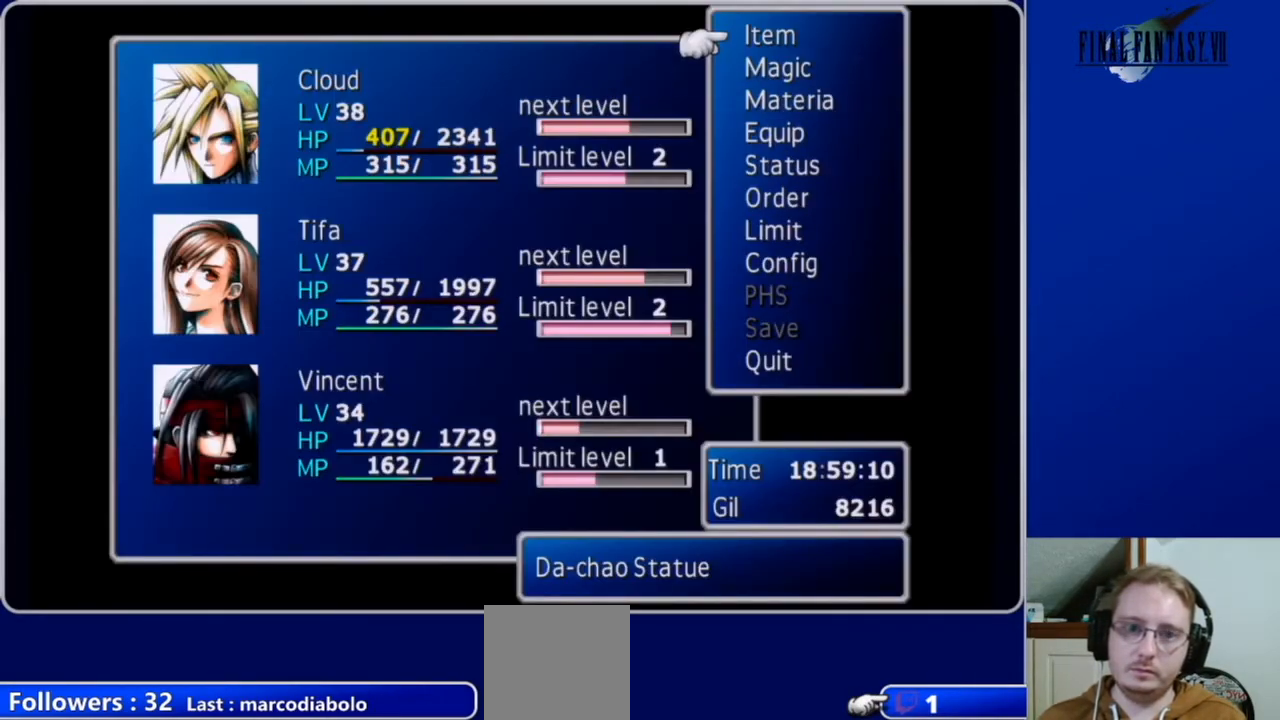
{"buttons": [], "left_stick": "center", "right_stick": "center", "events": [[33, "DPAD_UP", "up"], [233, "B", "down"], [333, "B", "up"]]}
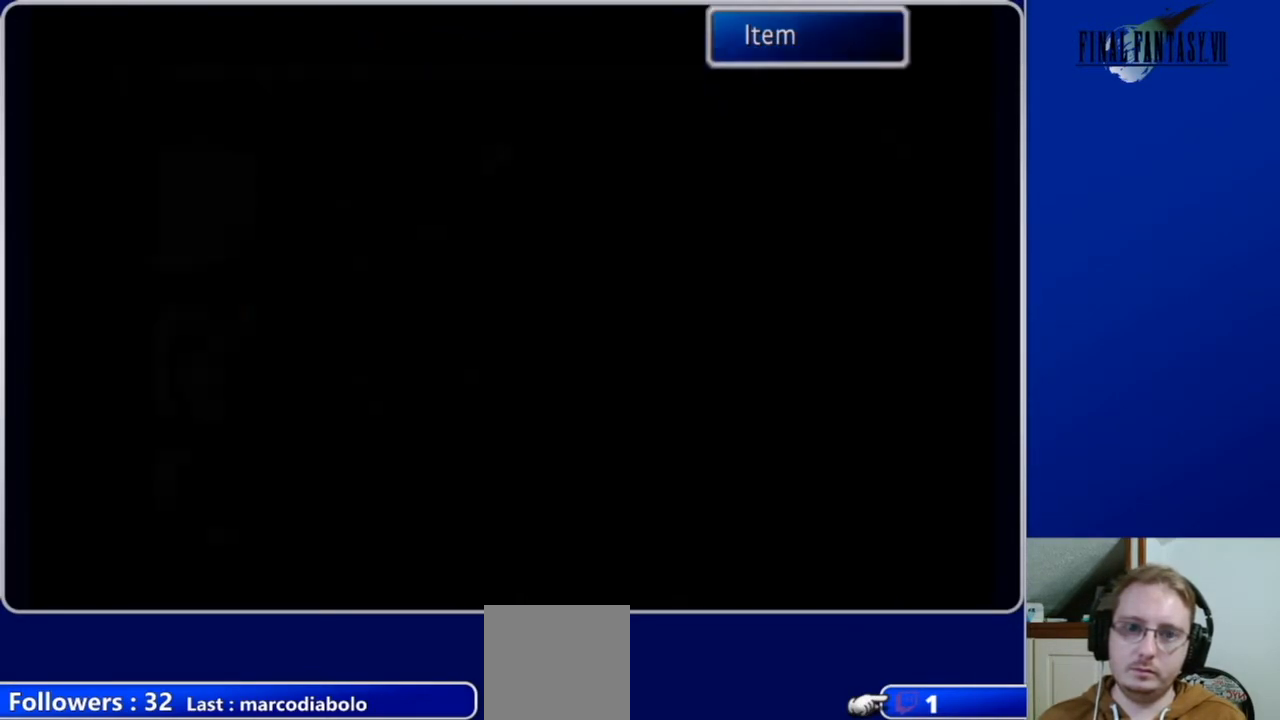
{"buttons": [], "left_stick": "center", "right_stick": "center", "events": []}
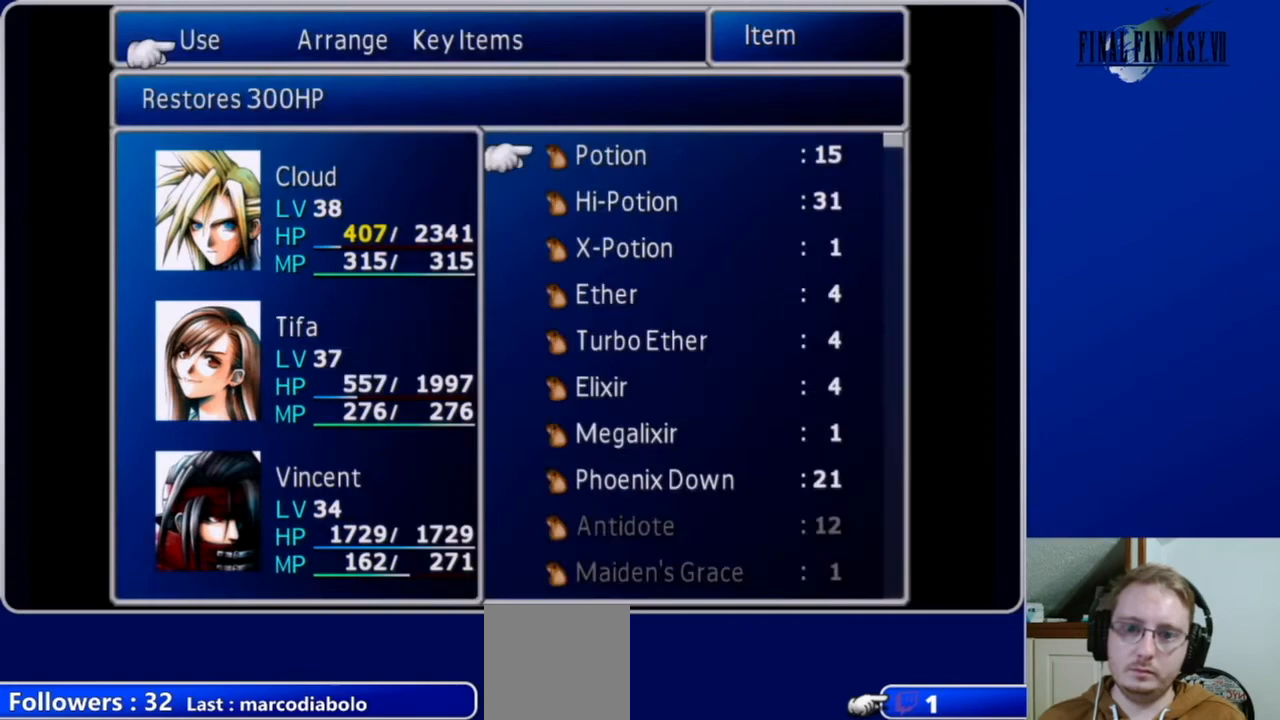
{"buttons": [], "left_stick": "center", "right_stick": "center", "events": [[67, "DPAD_DOWN", "down"], [133, "DPAD_DOWN", "up"]]}
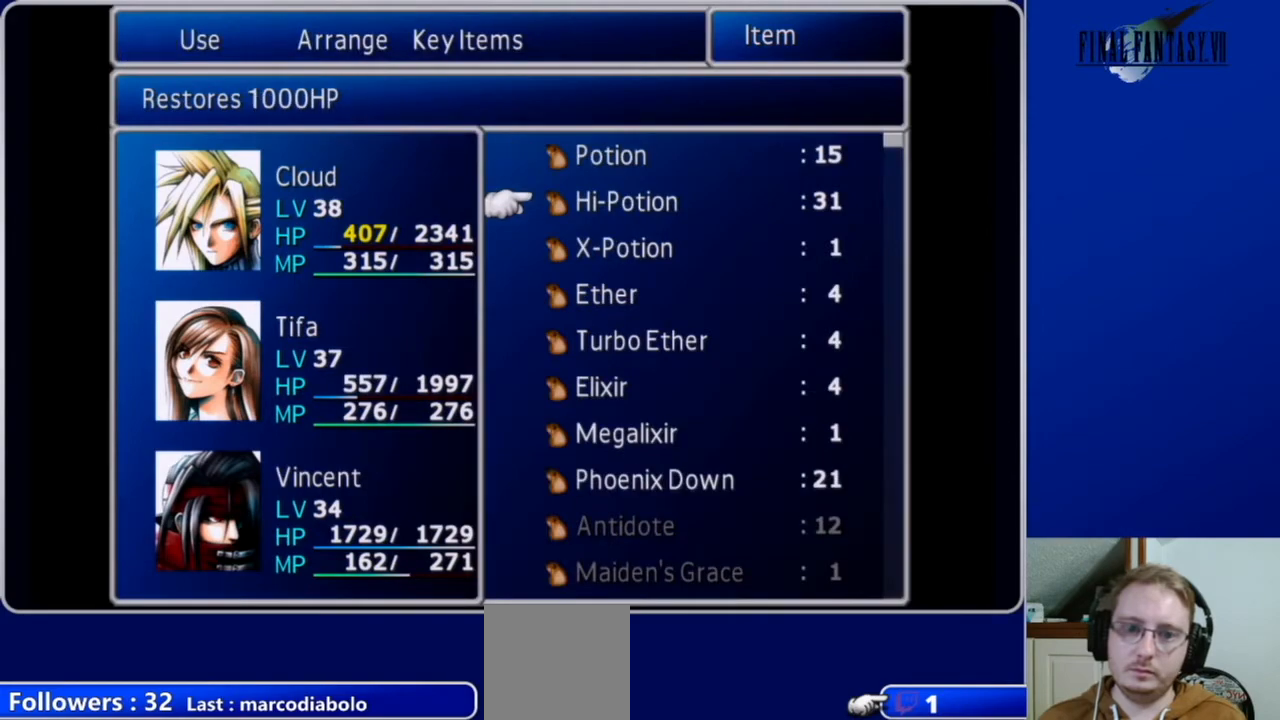
{"buttons": [], "left_stick": "center", "right_stick": "center", "events": [[33, "DPAD_UP", "down"], [133, "DPAD_UP", "up"], [300, "DPAD_DOWN", "down"], [400, "DPAD_DOWN", "up"], [433, "B", "down"], [500, "B", "up"]]}
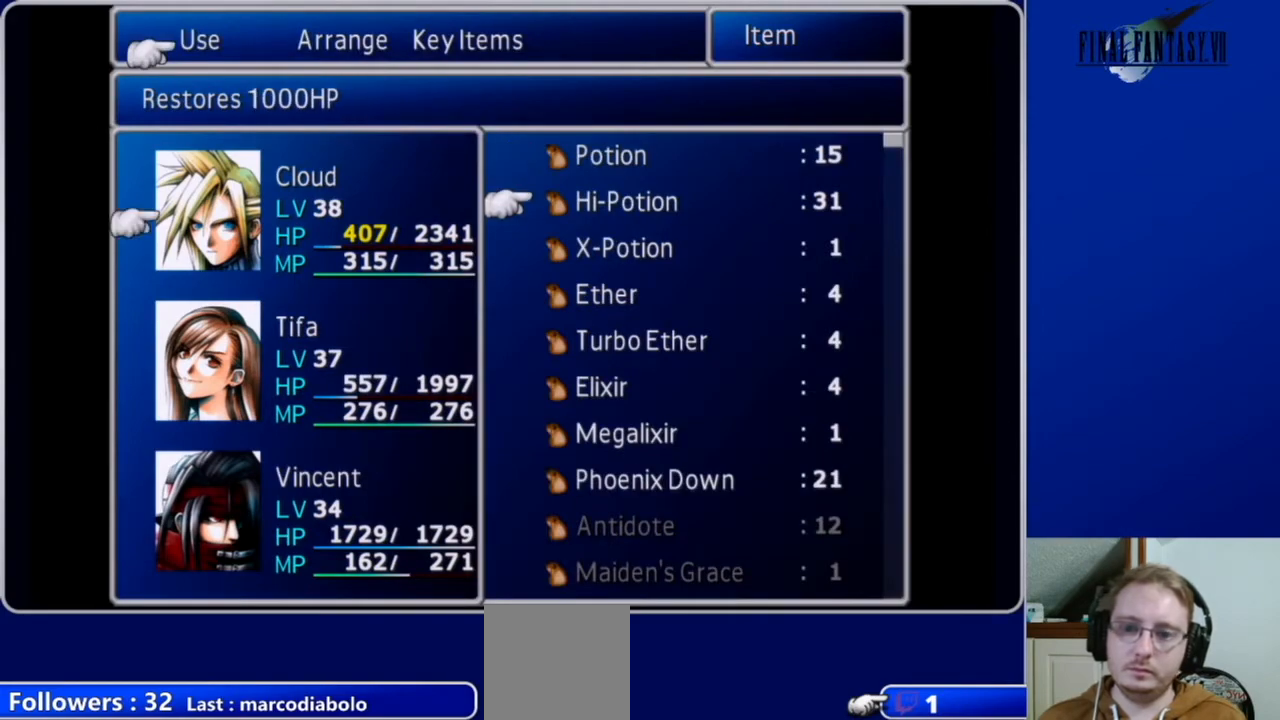
{"buttons": ["DPAD_DOWN"], "left_stick": "center", "right_stick": "center", "events": [[233, "B", "down"], [333, "B", "up"], [433, "DPAD_DOWN", "down"]]}
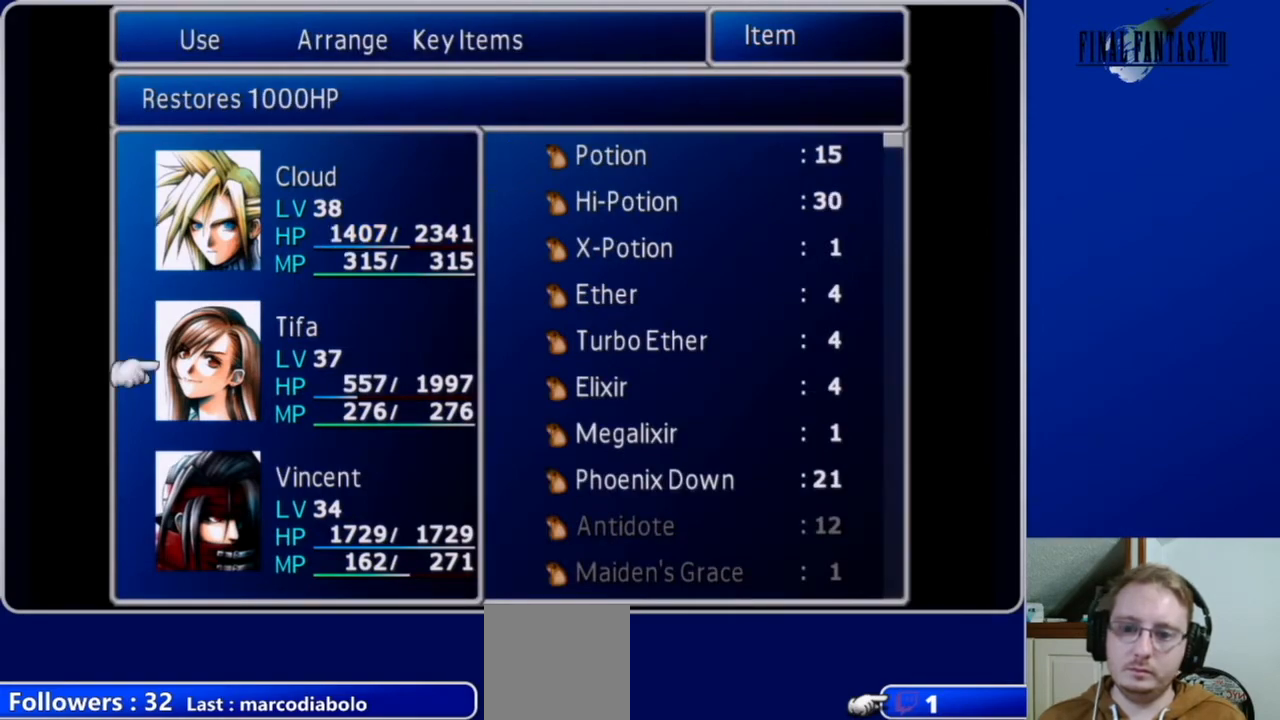
{"buttons": [], "left_stick": "center", "right_stick": "center", "events": [[67, "DPAD_DOWN", "up"], [233, "B", "down"], [333, "B", "up"]]}
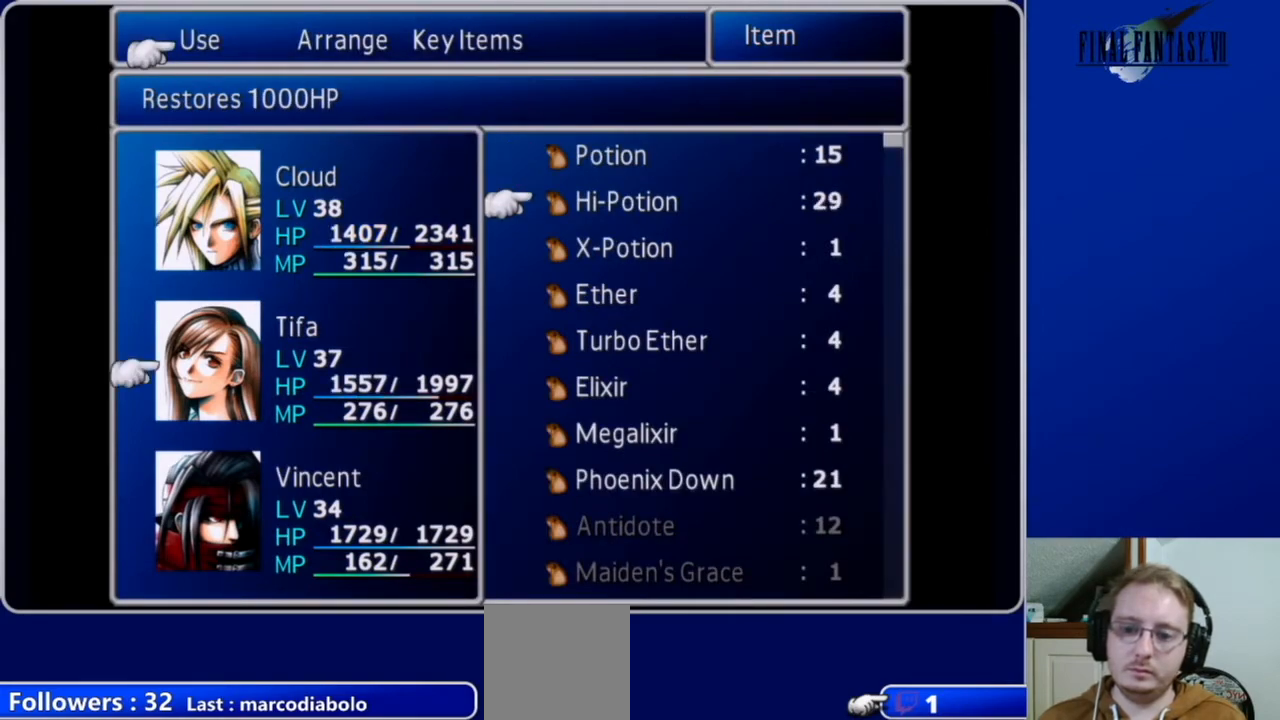
{"buttons": ["A"], "left_stick": "center", "right_stick": "center", "events": [[133, "A", "down"], [233, "A", "up"], [333, "A", "down"], [400, "A", "up"], [500, "A", "down"]]}
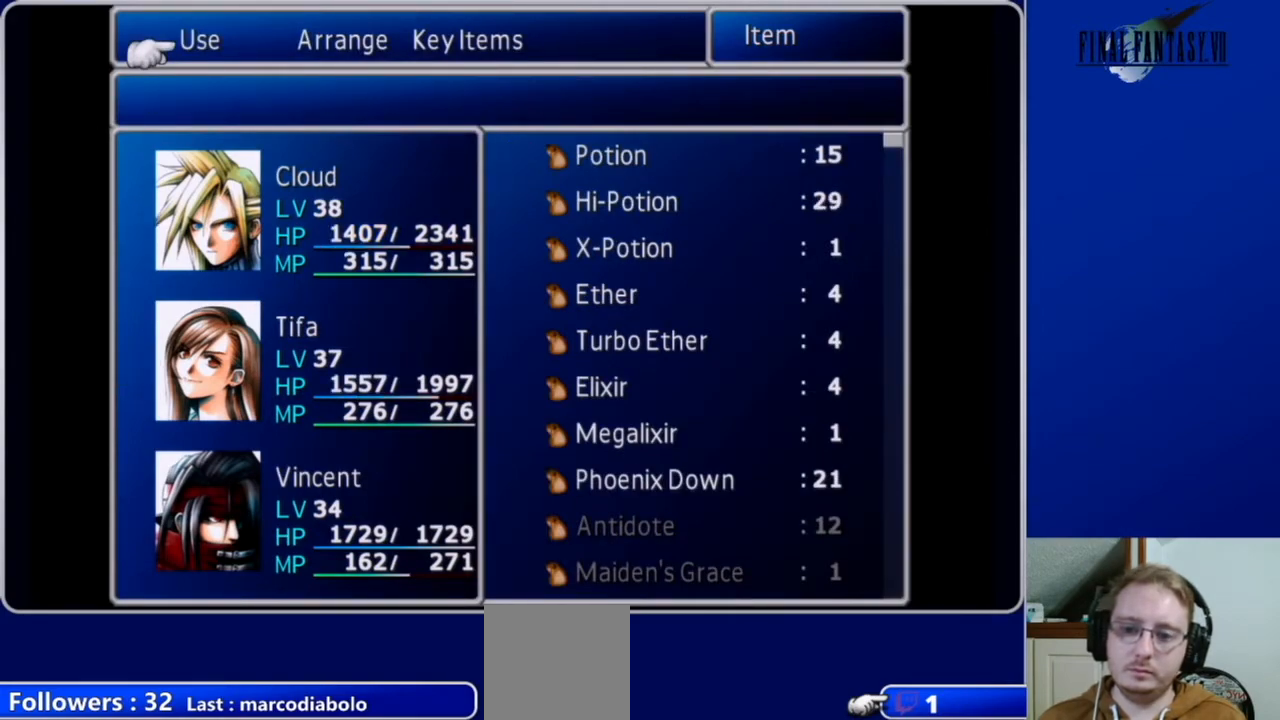
{"buttons": [], "left_stick": "center", "right_stick": "center", "events": [[100, "A", "up"], [267, "A", "down"], [367, "A", "up"]]}
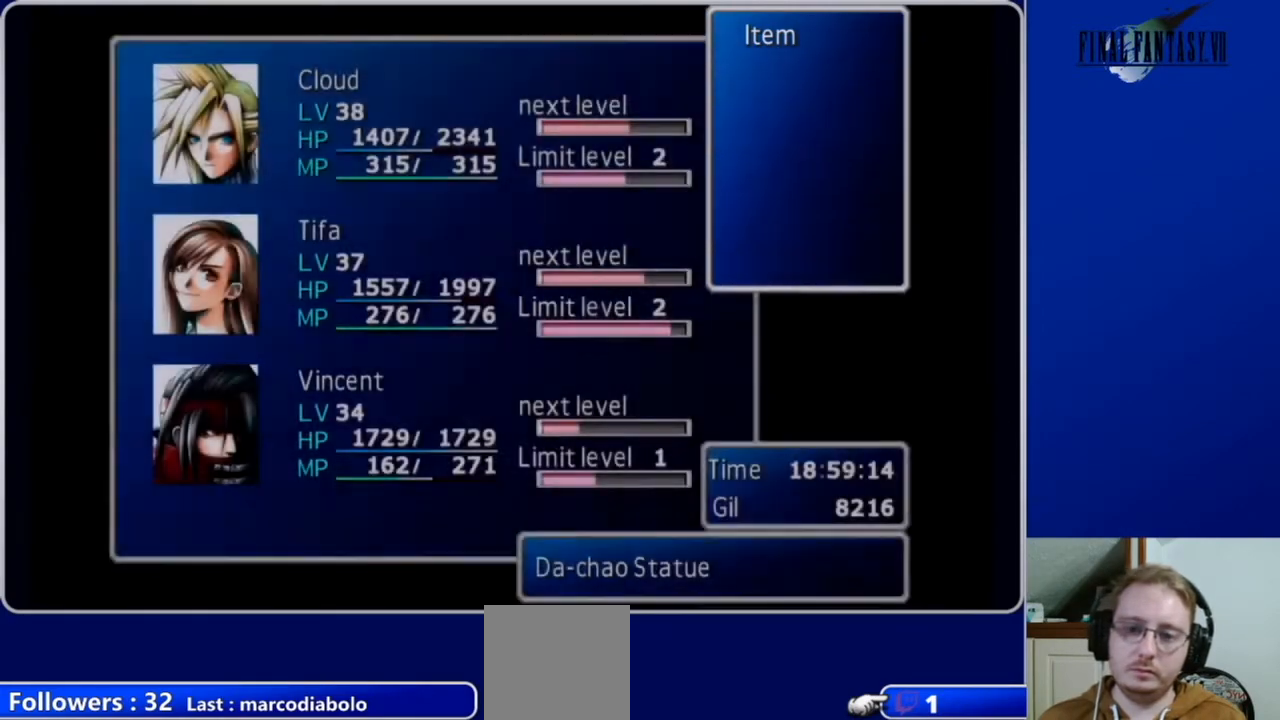
{"buttons": [], "left_stick": "center", "right_stick": "center", "events": [[167, "A", "down"], [400, "A", "up"]]}
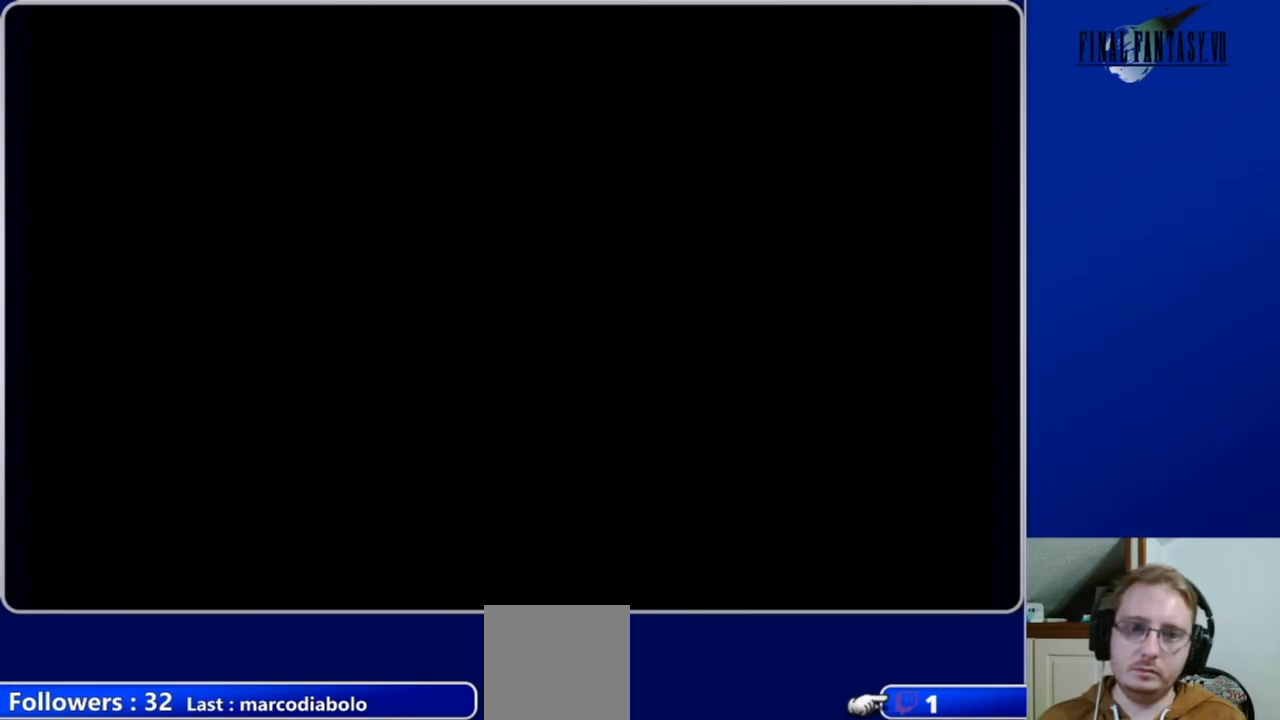
{"buttons": ["A", "DPAD_DOWN"], "left_stick": "center", "right_stick": "center", "events": [[167, "DPAD_DOWN", "down"], [267, "A", "down"]]}